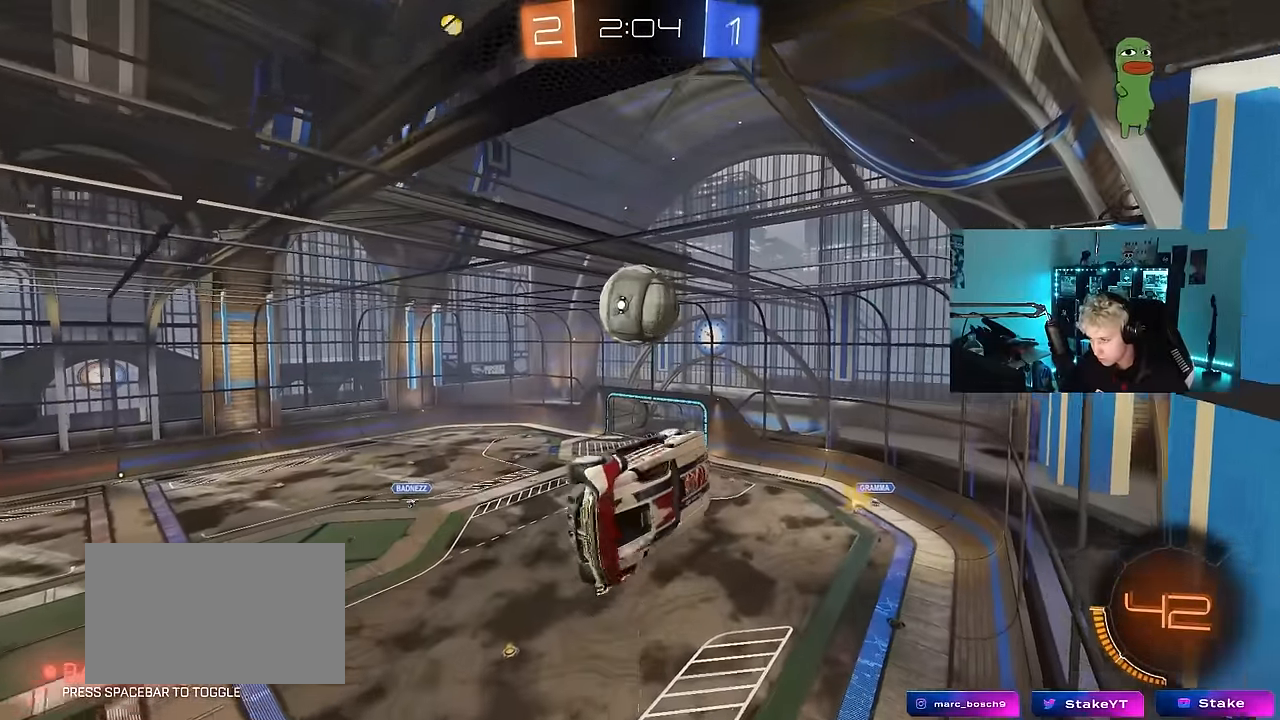
Gameplay with keyboard and mouse; each line is a JSON object with the keys and mouse buttons held at the frame after it. "events" lists presses ("down") and releases ("up") of "1", "2", "3", "4", "5", "a", "alt", "c", "caps_lock", "ctrl", "d", "e", "f", "g", "q", "r", "s", "shift", "space", "t", "tab", "v", "w", "x", "z", "mouse_left", "mouse_wheel" and "mouse_right" between this image and that frame as [ms after this image, input, new state], when the widget could be followed in between. "mouse_left", "mouse_wheel", "mouse_right" = the "left", "wheel", "right" buttons of the "mouse" list. No other keys are recorded. "wheel" means that the mouse wheel is clicked or scrolled. "mouse_move" is the direction in which the mouse moves at that frame (one of eight, or "still"), when it could be read.
{"keys": ["a", "s"], "mouse": [], "mouse_move": "still", "events": [[50, "mouse_left", "down"], [50, "mouse_right", "down"], [133, "s", "down"], [133, "w", "up"], [183, "mouse_left", "up"], [233, "mouse_right", "up"], [467, "shift", "up"]]}
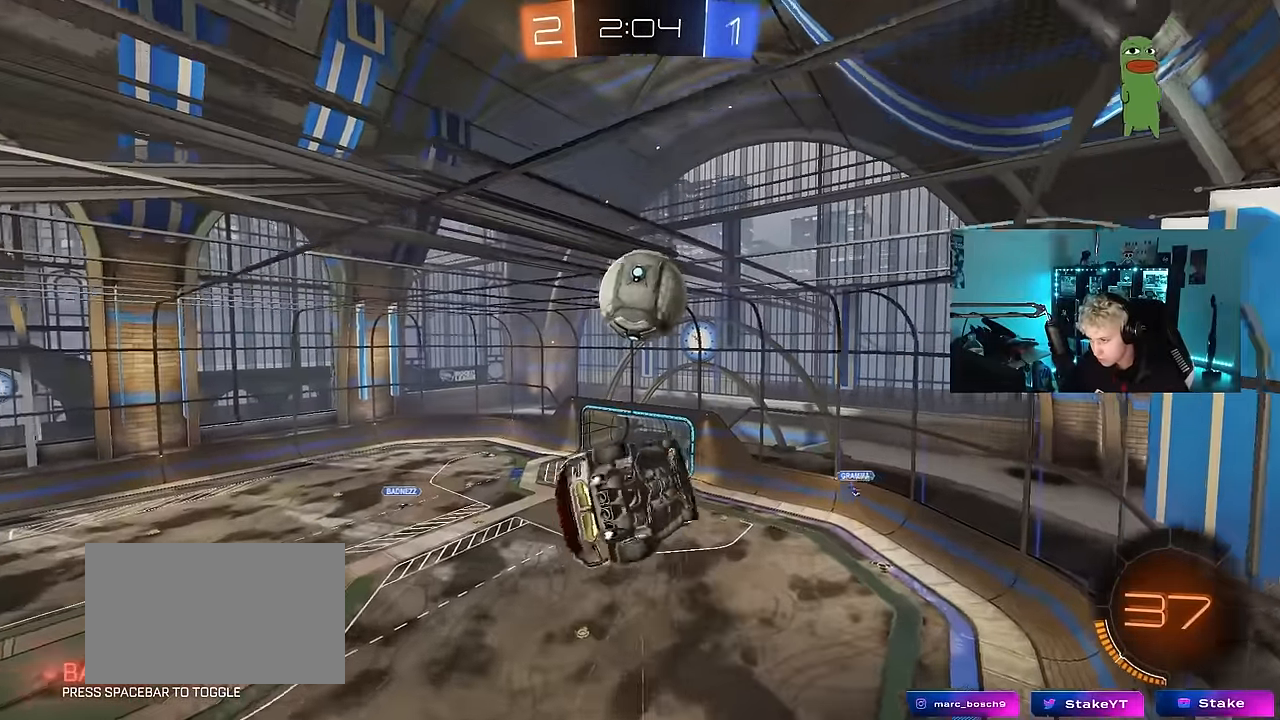
{"keys": ["d", "s"], "mouse": ["left"], "mouse_move": "still", "events": [[50, "shift", "down"], [150, "s", "up"], [150, "shift", "up"], [250, "d", "down"], [283, "a", "up"], [333, "d", "up"], [383, "a", "down"], [433, "a", "up"], [433, "s", "down"], [483, "d", "down"], [483, "mouse_left", "down"]]}
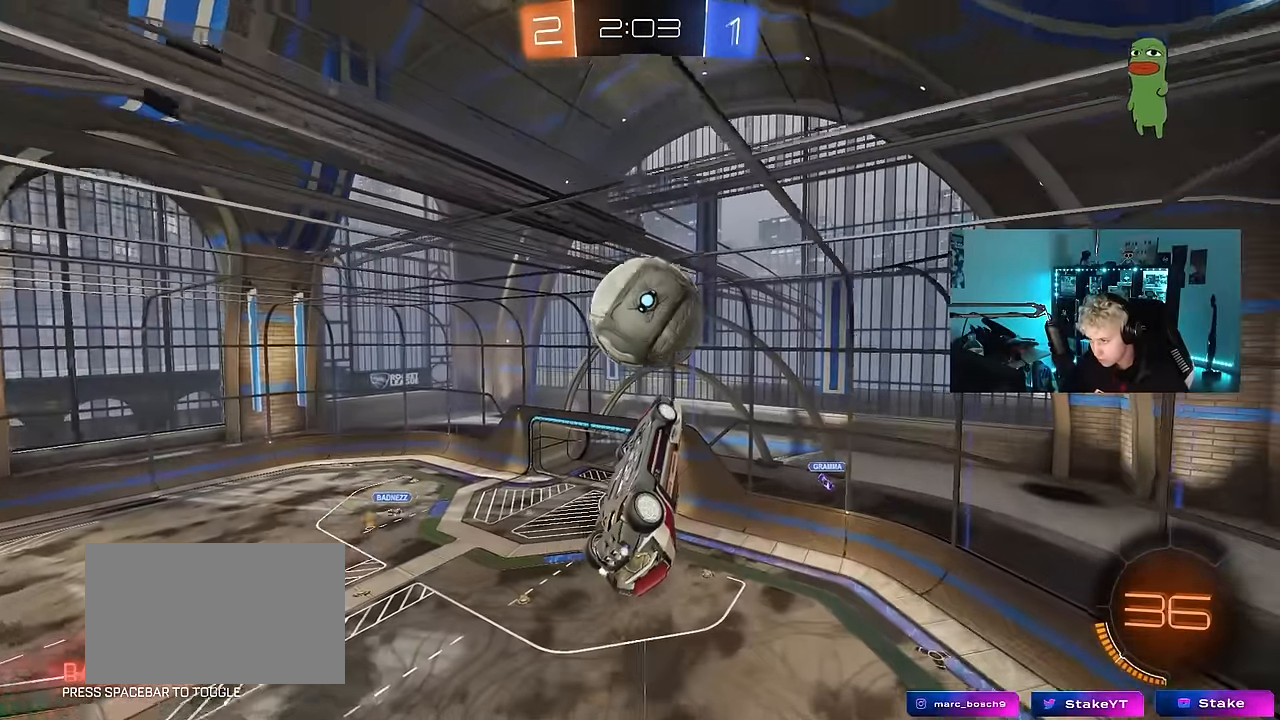
{"keys": [], "mouse": ["left"], "mouse_move": "right", "events": [[67, "a", "down"], [67, "d", "up"], [67, "mouse_left", "up"], [167, "a", "up"], [167, "d", "down"], [400, "mouse_left", "down"], [500, "d", "up"], [500, "s", "up"]]}
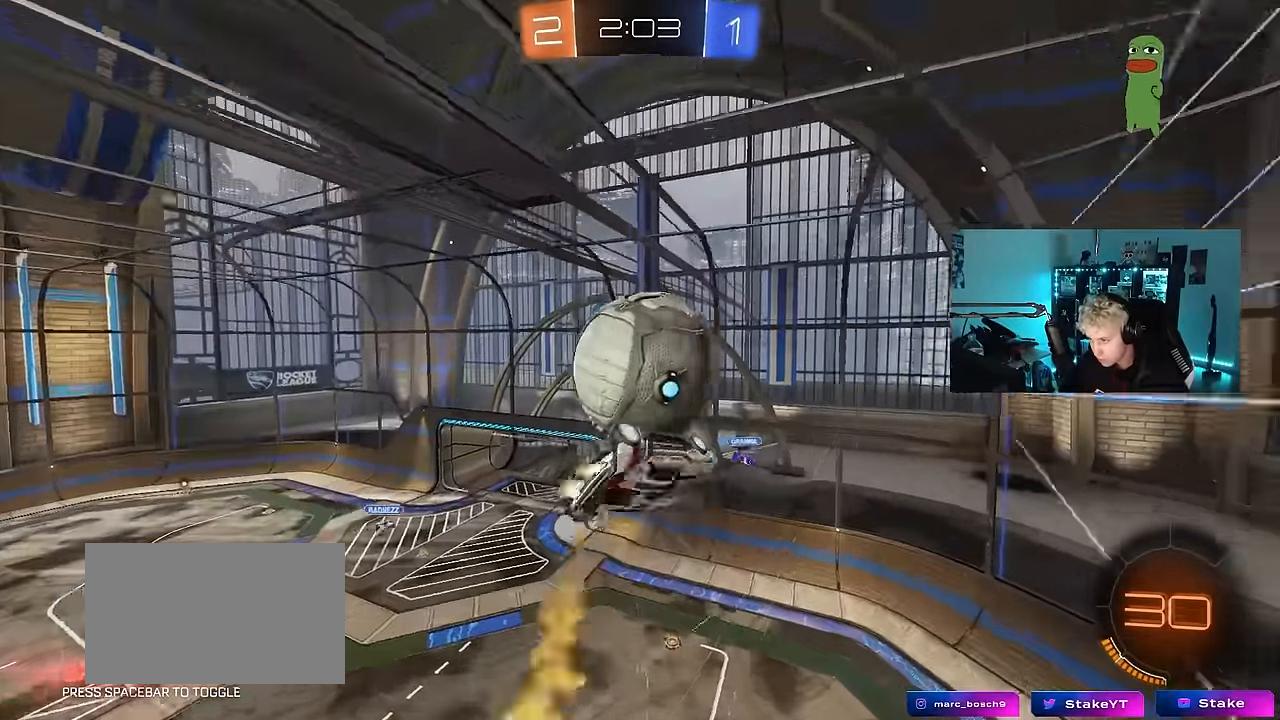
{"keys": ["a", "shift", "w"], "mouse": [], "mouse_move": "left", "events": [[33, "d", "down"], [133, "w", "down"], [233, "a", "down"], [233, "d", "up"], [317, "mouse_right", "down"], [367, "shift", "down"], [417, "mouse_left", "up"], [467, "mouse_right", "up"]]}
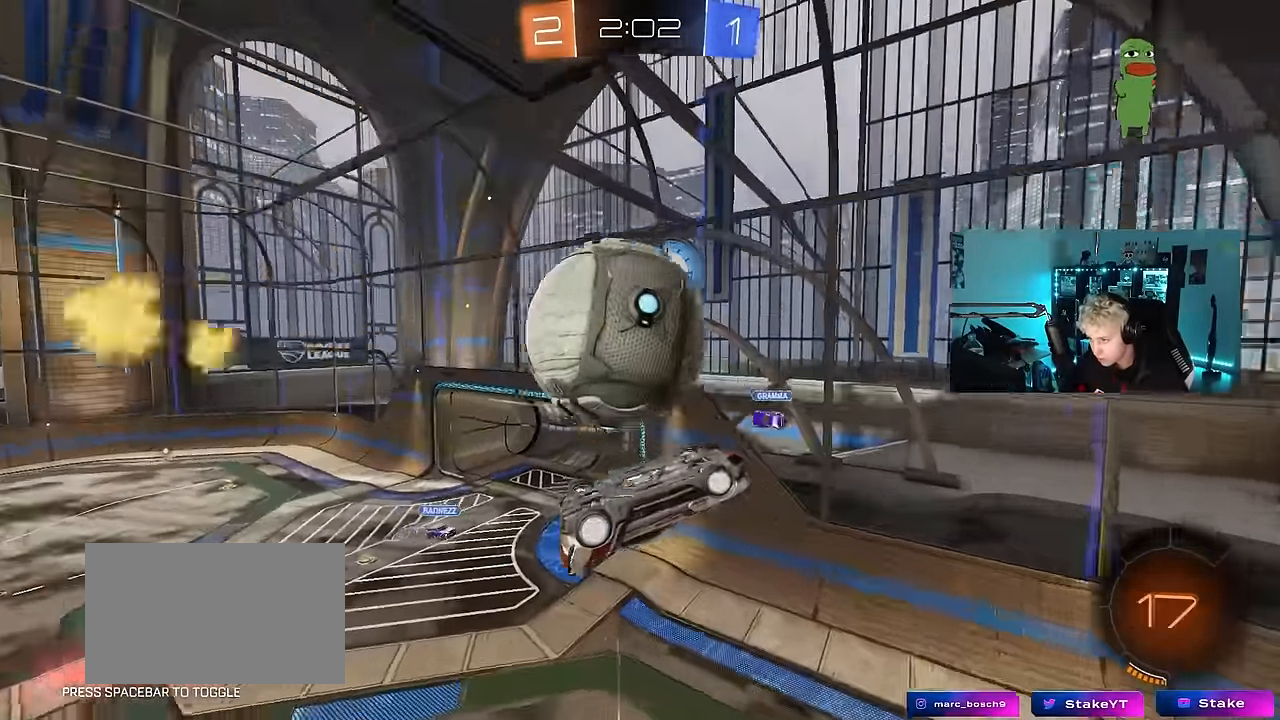
{"keys": ["d"], "mouse": ["left"], "mouse_move": "still", "events": [[283, "mouse_left", "down"], [283, "shift", "up"], [333, "d", "down"], [383, "a", "up"], [383, "w", "up"]]}
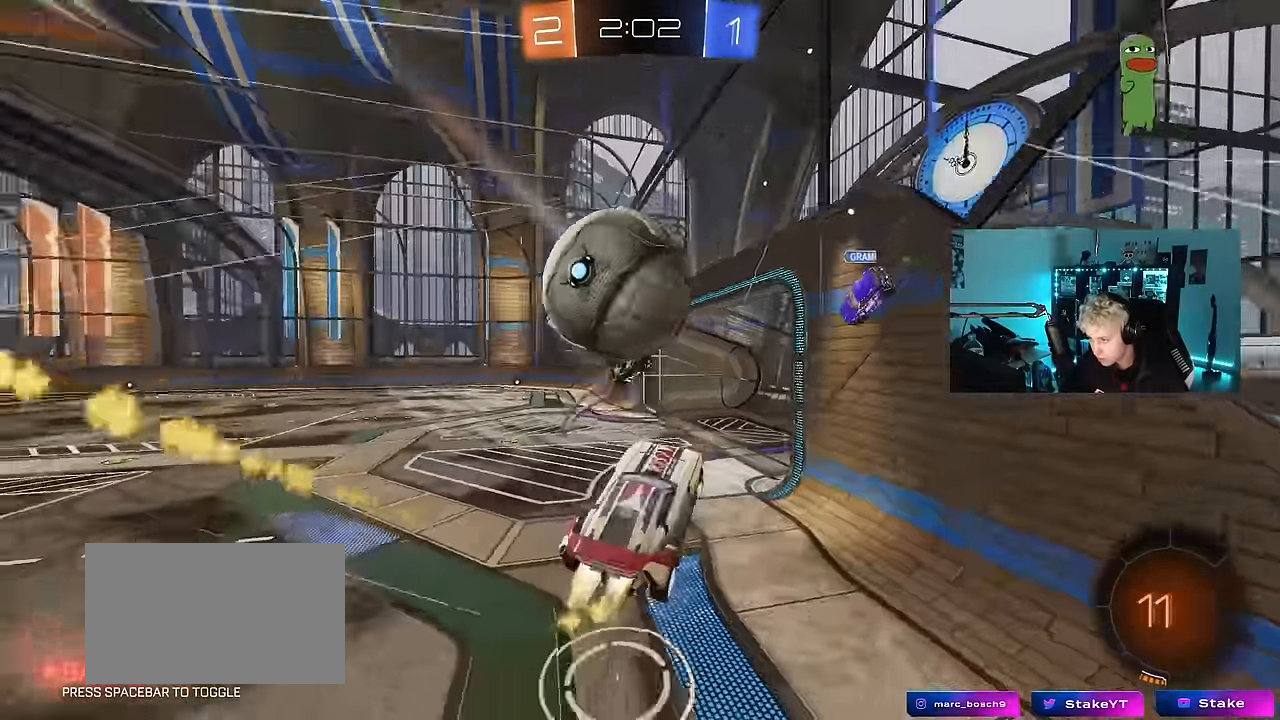
{"keys": ["a", "w"], "mouse": [], "mouse_move": "still", "events": [[33, "d", "up"], [67, "a", "down"], [67, "w", "down"], [117, "mouse_left", "up"]]}
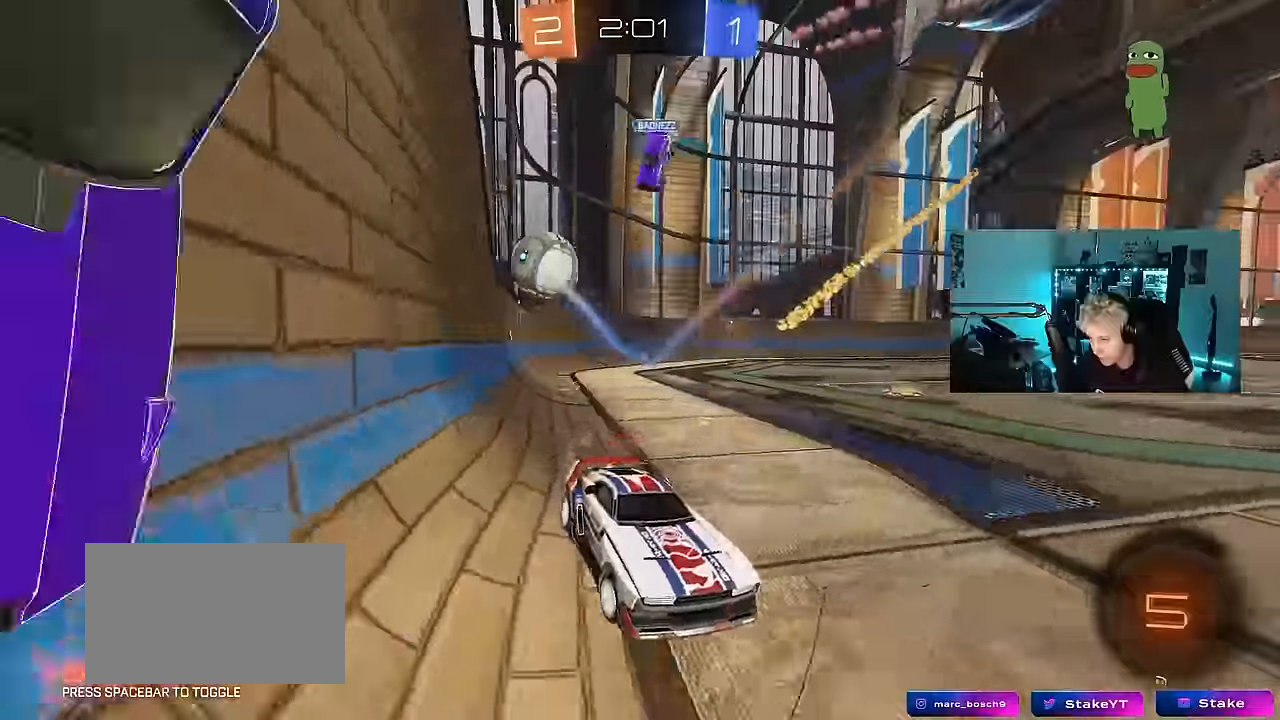
{"keys": ["w"], "mouse": [], "mouse_move": "still", "events": [[83, "space", "down"], [234, "a", "up"], [234, "space", "up"], [317, "a", "down"], [417, "a", "up"]]}
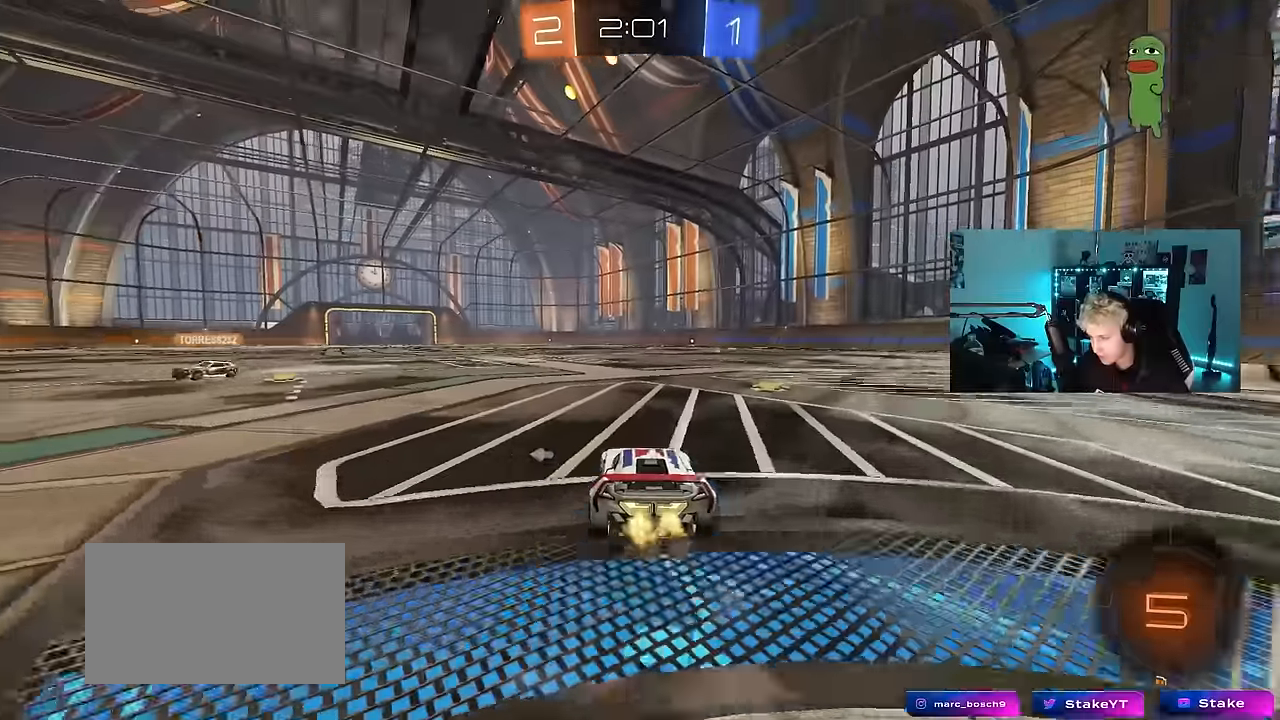
{"keys": ["a", "w"], "mouse": [], "mouse_move": "still", "events": [[17, "d", "down"], [250, "d", "up"], [384, "a", "down"], [384, "shift", "down"], [434, "shift", "up"]]}
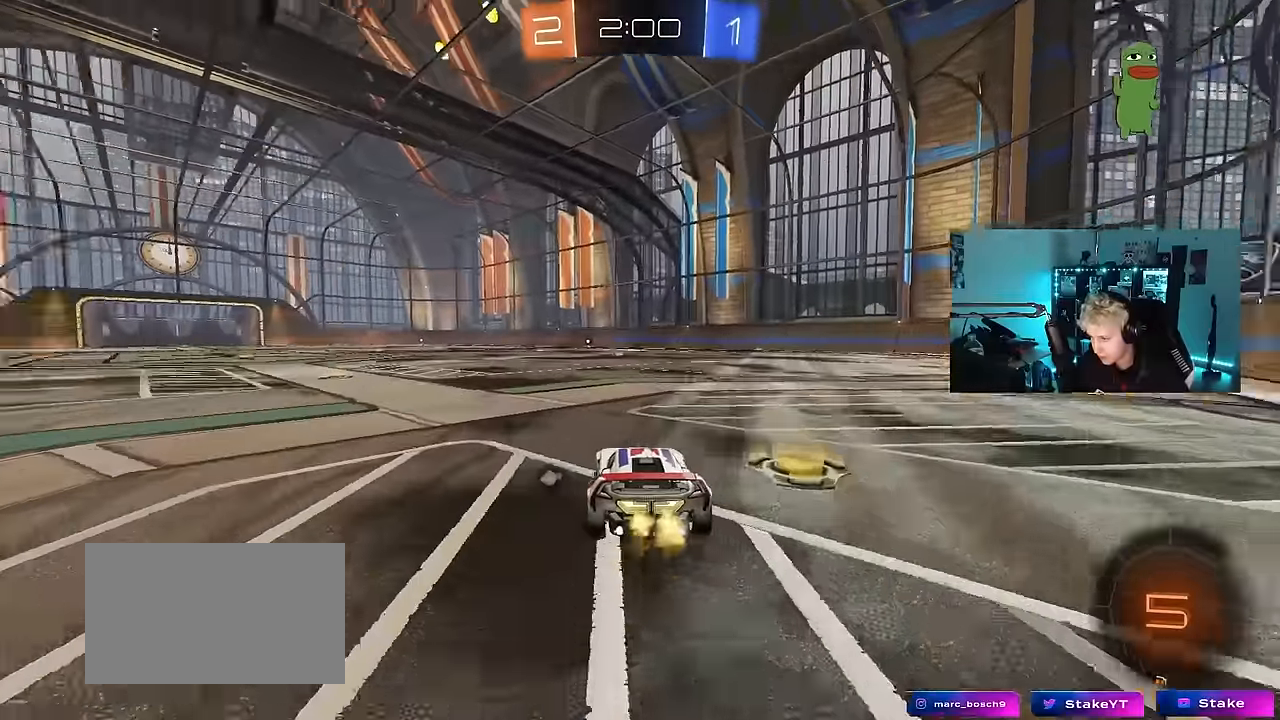
{"keys": ["a", "s", "shift"], "mouse": ["left", "right"], "mouse_move": "down", "events": [[167, "mouse_left", "down"], [267, "a", "up"], [317, "d", "down"], [317, "mouse_right", "down"], [350, "a", "down"], [350, "d", "up"], [400, "mouse_right", "up"], [400, "shift", "down"], [400, "space", "down"], [450, "mouse_right", "down"], [450, "space", "up"], [500, "s", "down"], [500, "w", "up"]]}
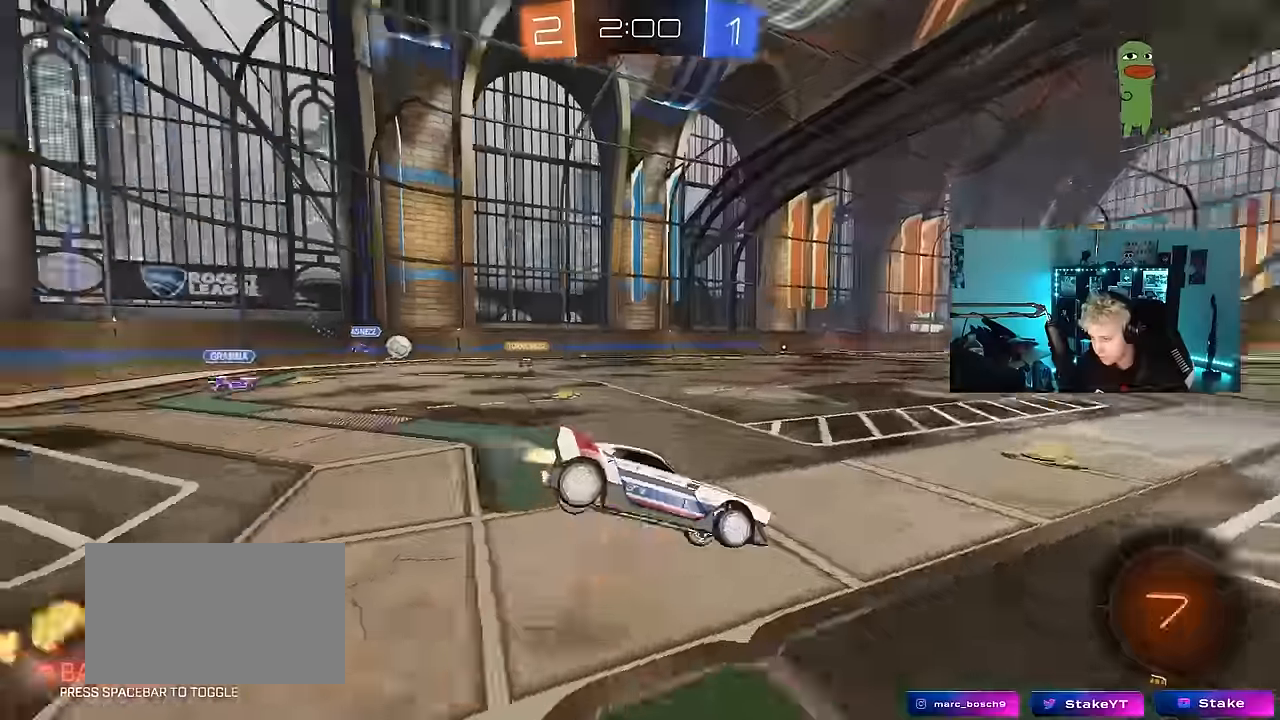
{"keys": ["a", "s", "shift"], "mouse": [], "mouse_move": "still", "events": [[84, "mouse_right", "up"], [367, "mouse_left", "up"], [367, "s", "up"], [467, "s", "down"]]}
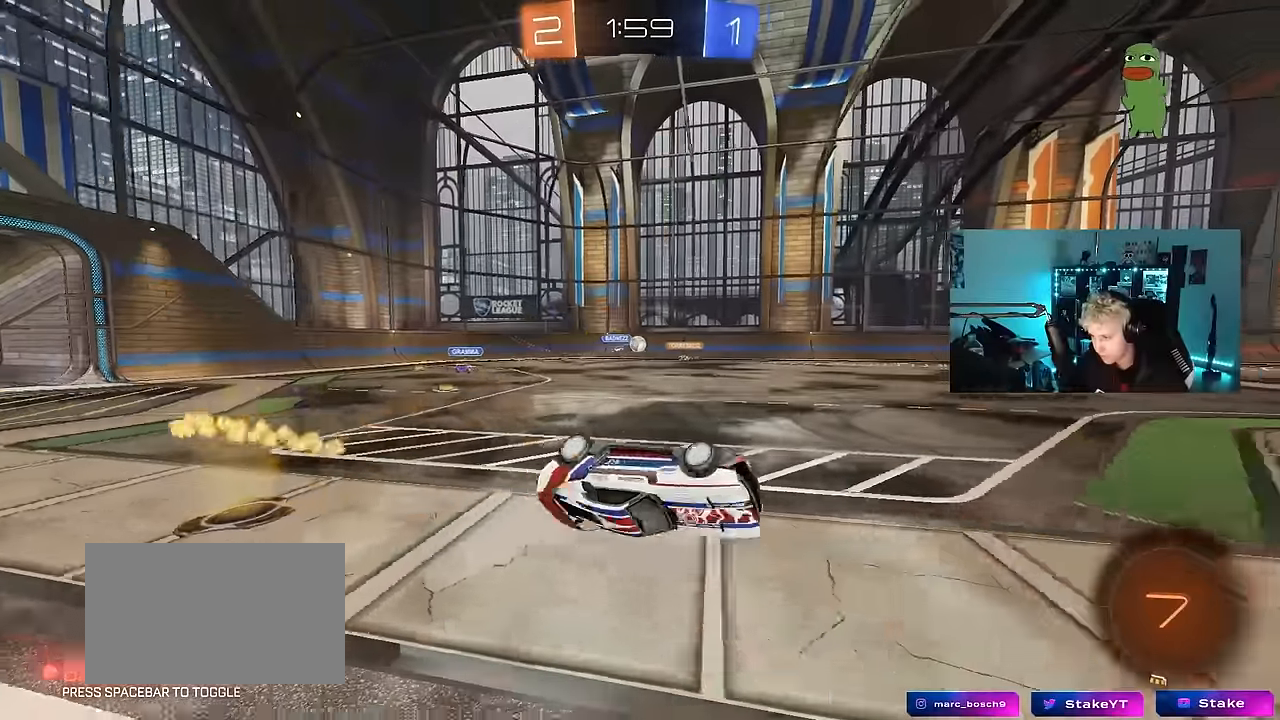
{"keys": ["w"], "mouse": [], "mouse_move": "still", "events": [[150, "shift", "up"], [150, "space", "down"], [200, "s", "up"], [250, "a", "up"], [334, "space", "up"], [434, "w", "down"]]}
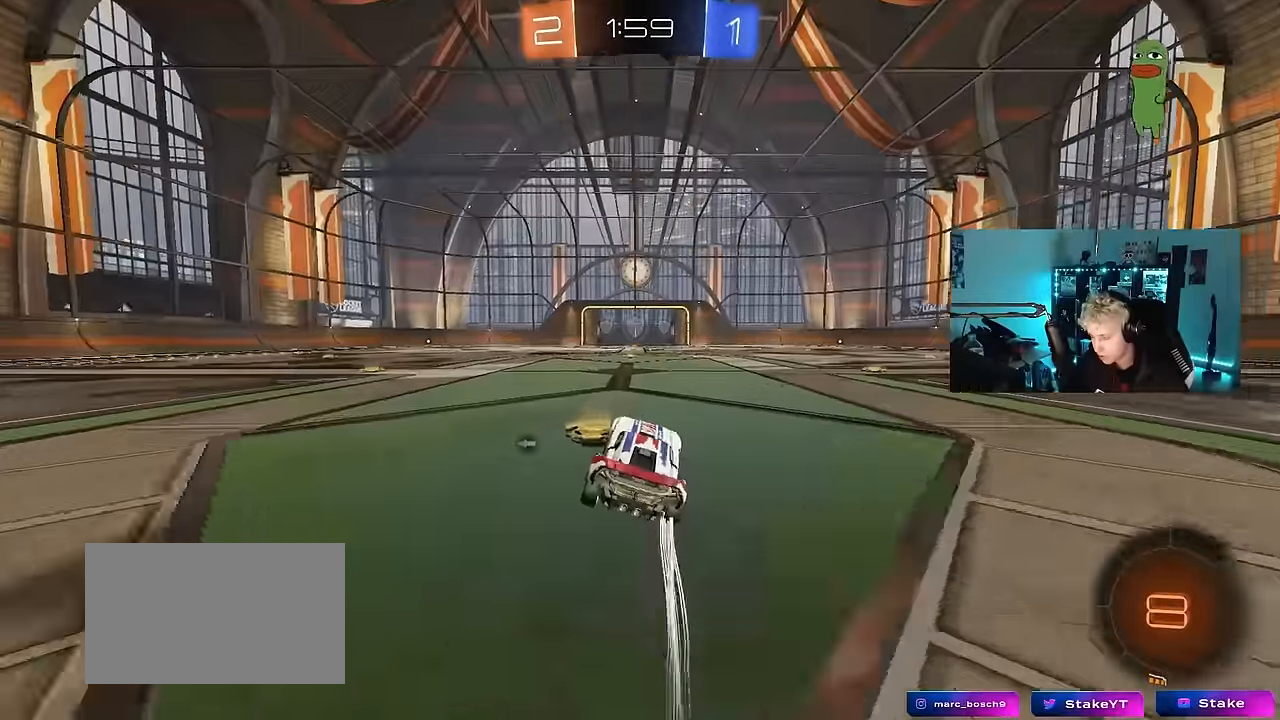
{"keys": ["d", "s", "shift", "w"], "mouse": ["right"], "mouse_move": "still", "events": [[167, "a", "down"], [300, "mouse_right", "down"], [350, "a", "up"], [400, "d", "down"], [400, "mouse_right", "up"], [400, "shift", "down"], [450, "mouse_right", "down"], [500, "s", "down"]]}
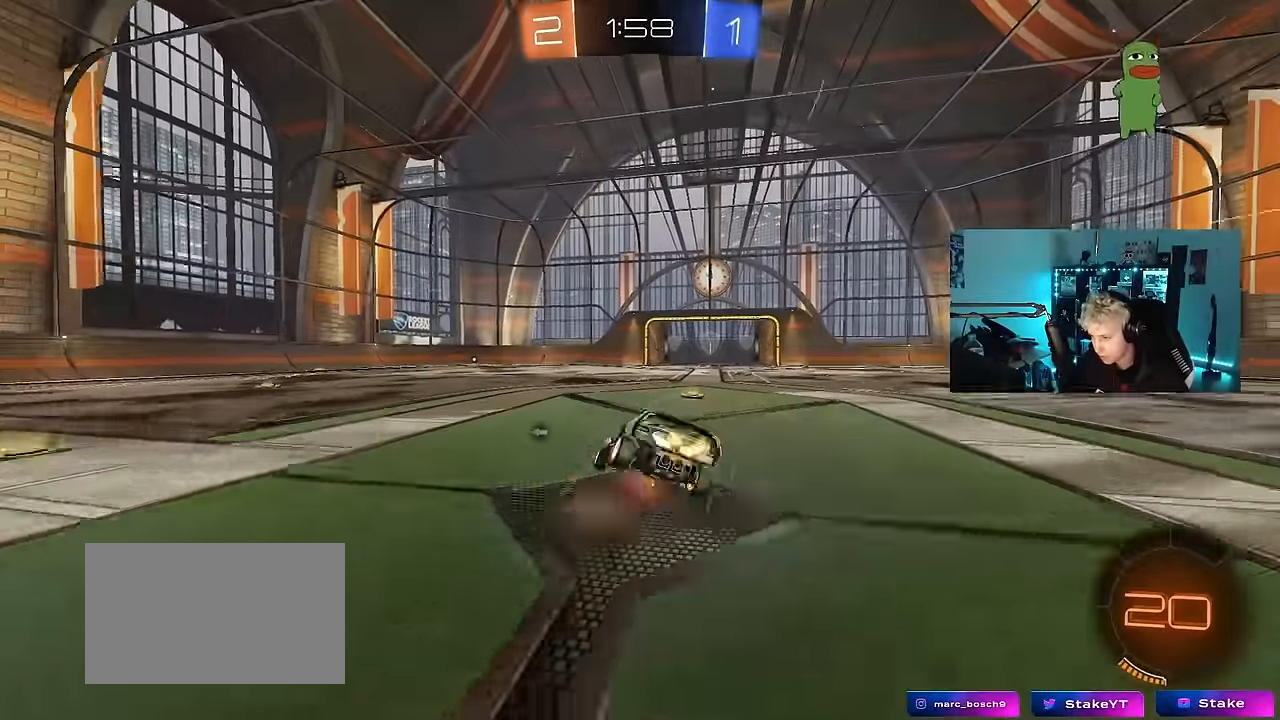
{"keys": ["d", "s", "shift"], "mouse": [], "mouse_move": "still", "events": [[34, "w", "up"], [84, "space", "down"], [134, "mouse_right", "up"], [284, "space", "up"], [367, "s", "up"], [467, "s", "down"]]}
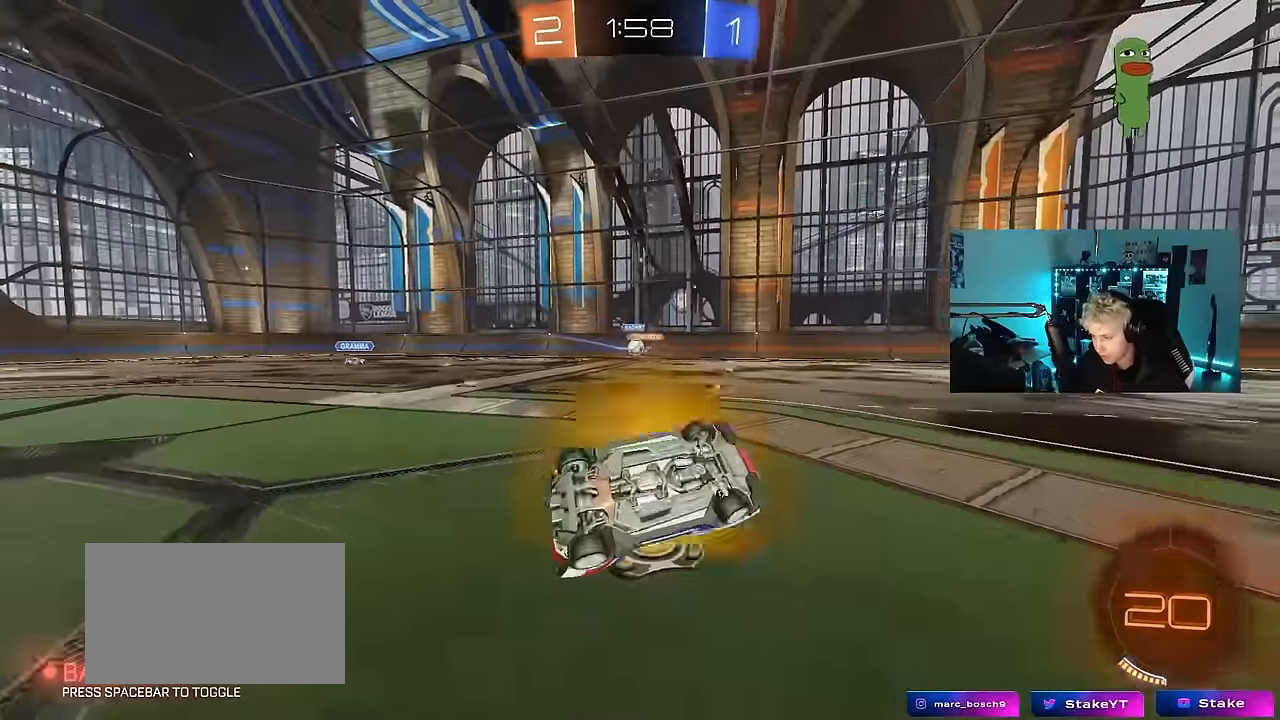
{"keys": ["w"], "mouse": [], "mouse_move": "still", "events": [[200, "s", "up"], [200, "shift", "up"], [250, "d", "up"], [484, "w", "down"]]}
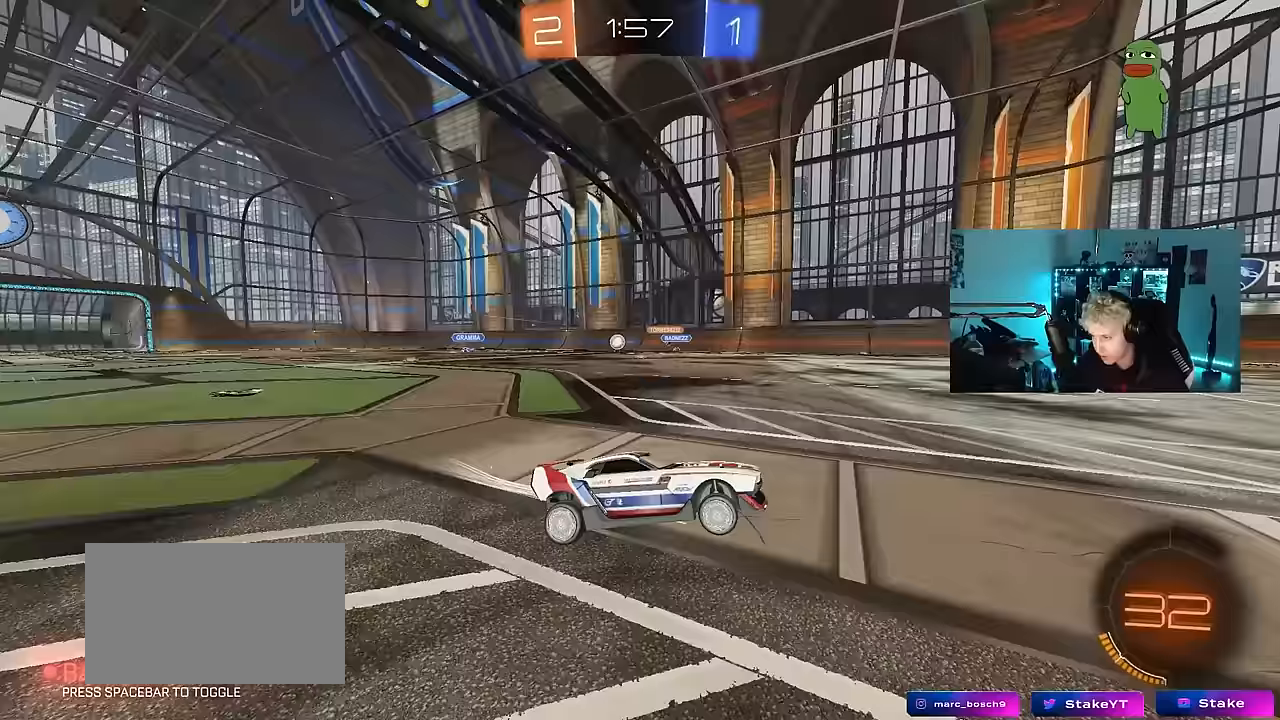
{"keys": ["w"], "mouse": [], "mouse_move": "still", "events": [[400, "d", "down"], [500, "d", "up"]]}
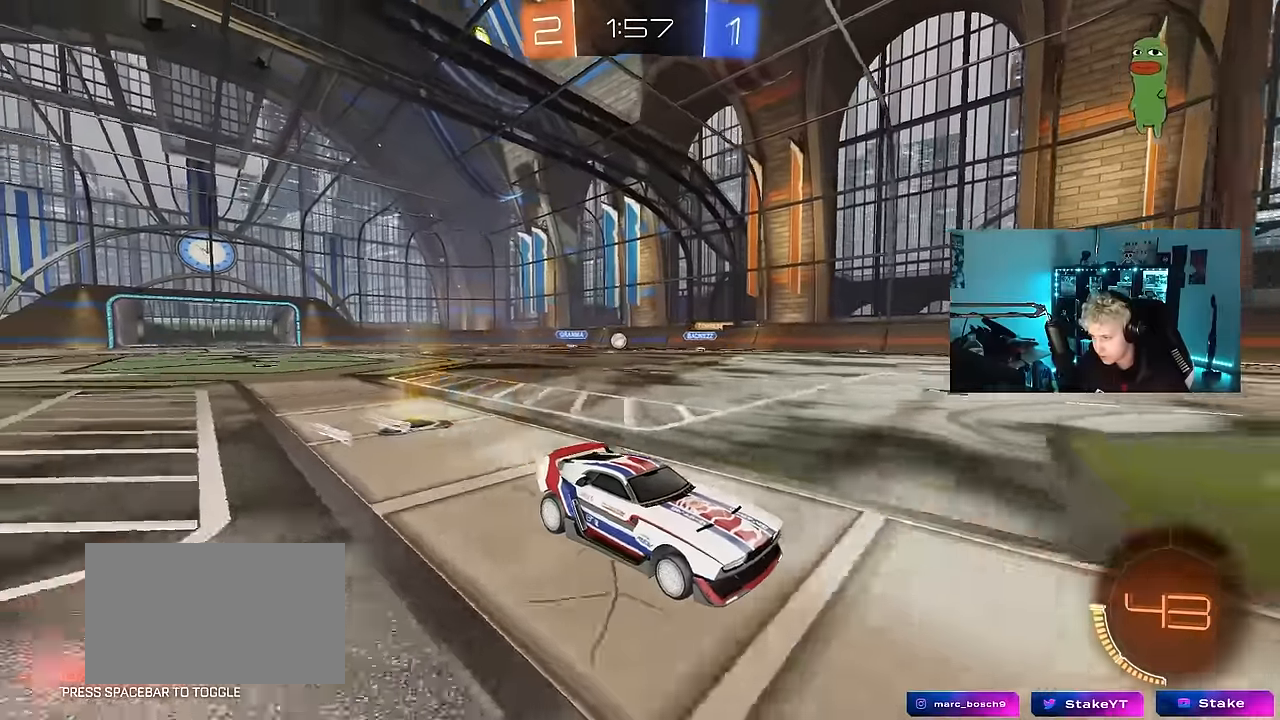
{"keys": ["a"], "mouse": [], "mouse_move": "still", "events": [[50, "a", "down"], [50, "shift", "down"], [233, "shift", "up"], [467, "w", "up"]]}
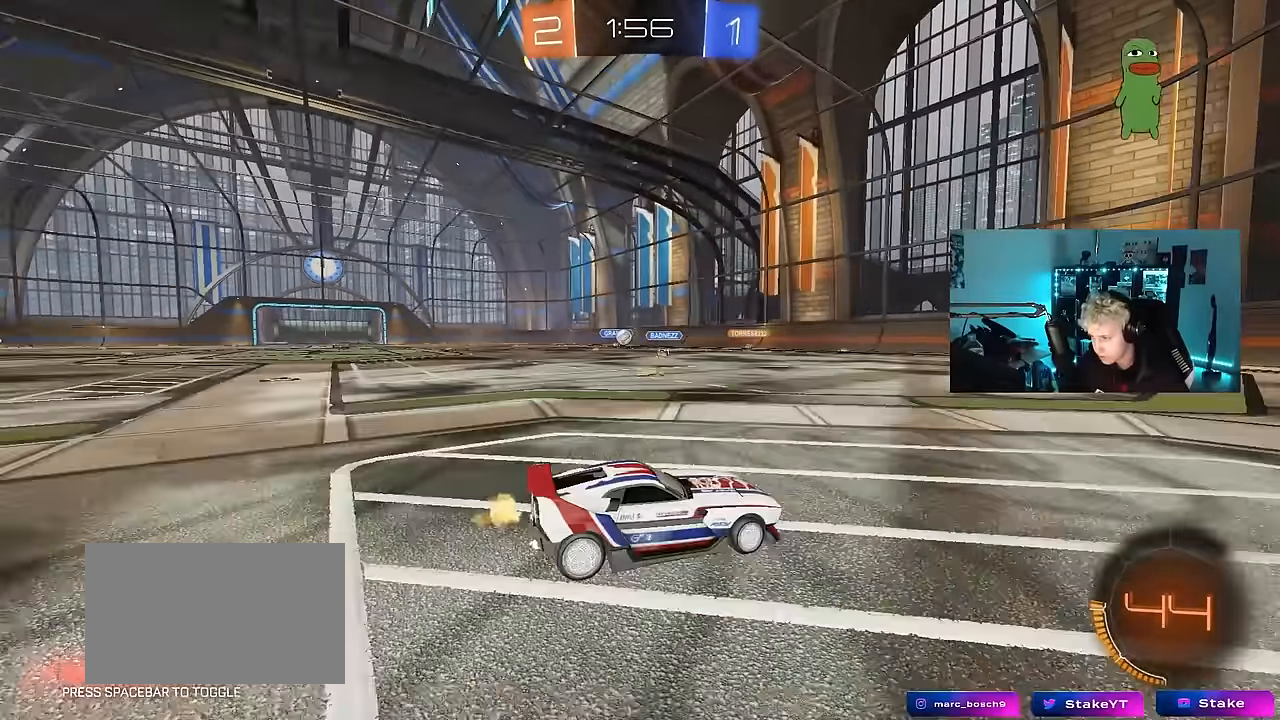
{"keys": ["a", "s"], "mouse": [], "mouse_move": "still", "events": [[67, "a", "up"], [333, "a", "down"], [433, "s", "down"]]}
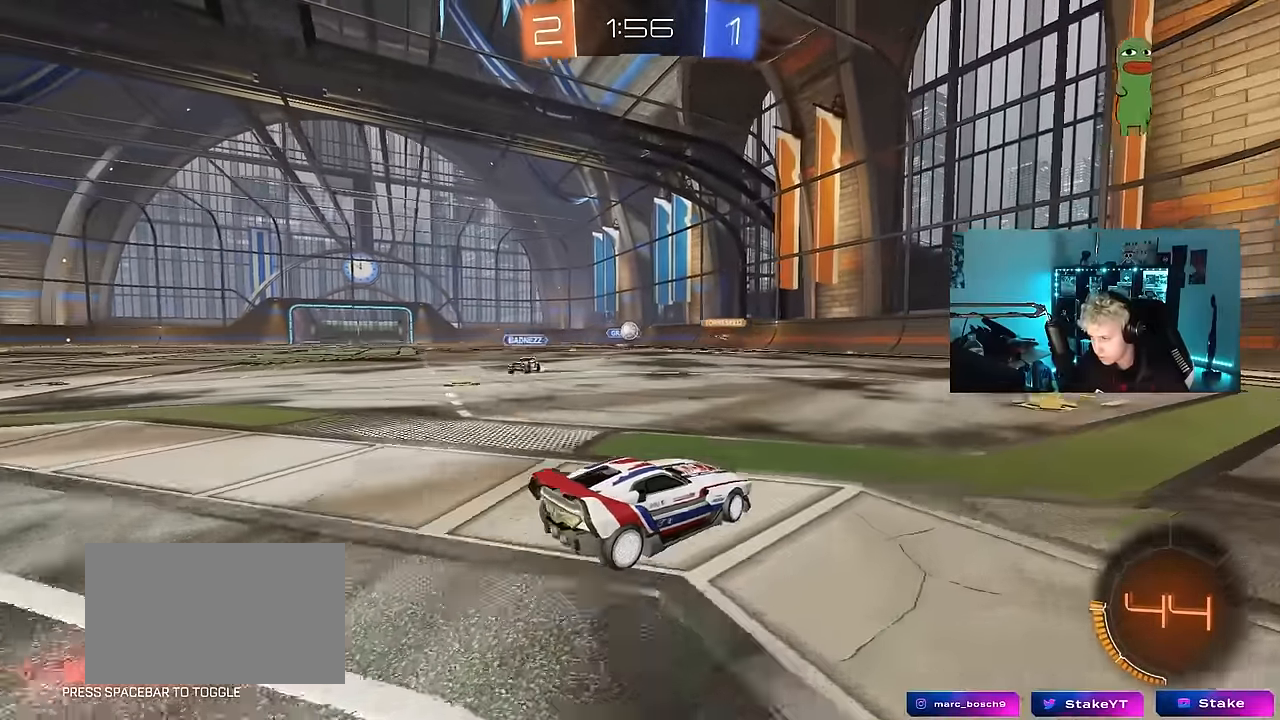
{"keys": ["d"], "mouse": [], "mouse_move": "still", "events": [[117, "s", "up"], [450, "a", "up"], [450, "d", "down"]]}
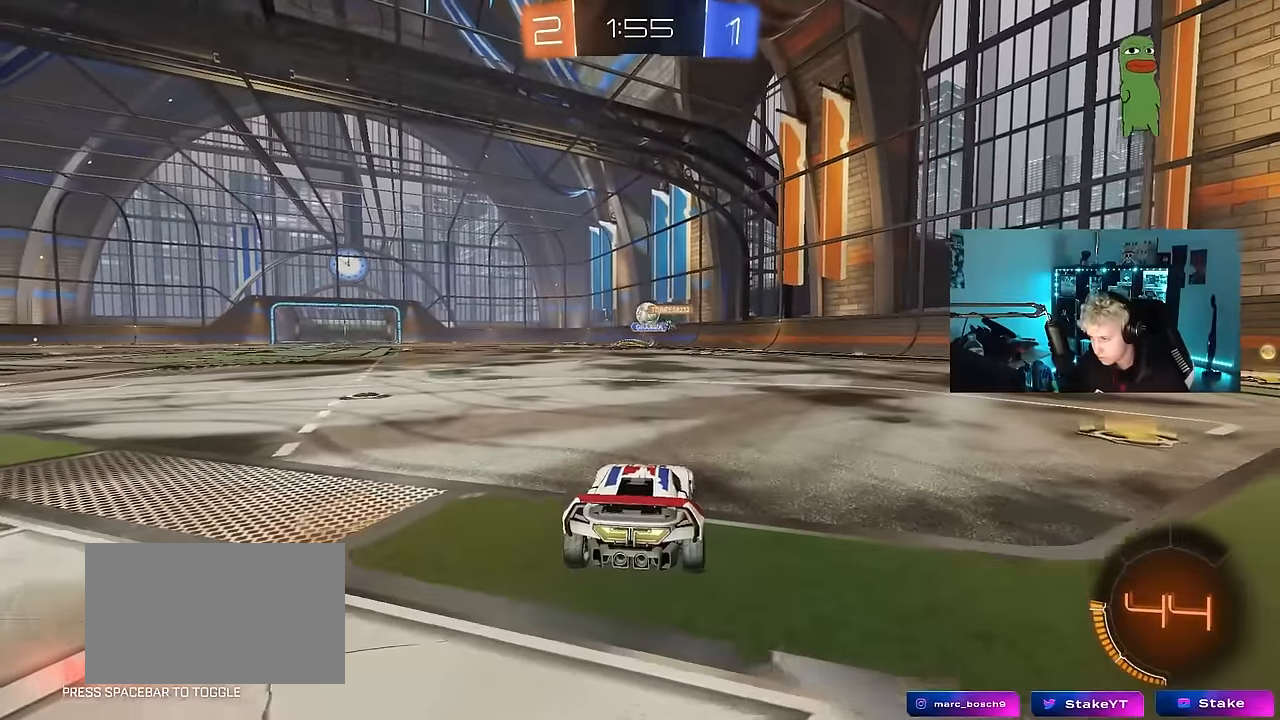
{"keys": ["w"], "mouse": ["left"], "mouse_move": "still", "events": [[33, "w", "down"], [133, "mouse_left", "down"], [183, "d", "up"], [267, "d", "down"], [417, "a", "down"], [417, "d", "up"], [467, "a", "up"]]}
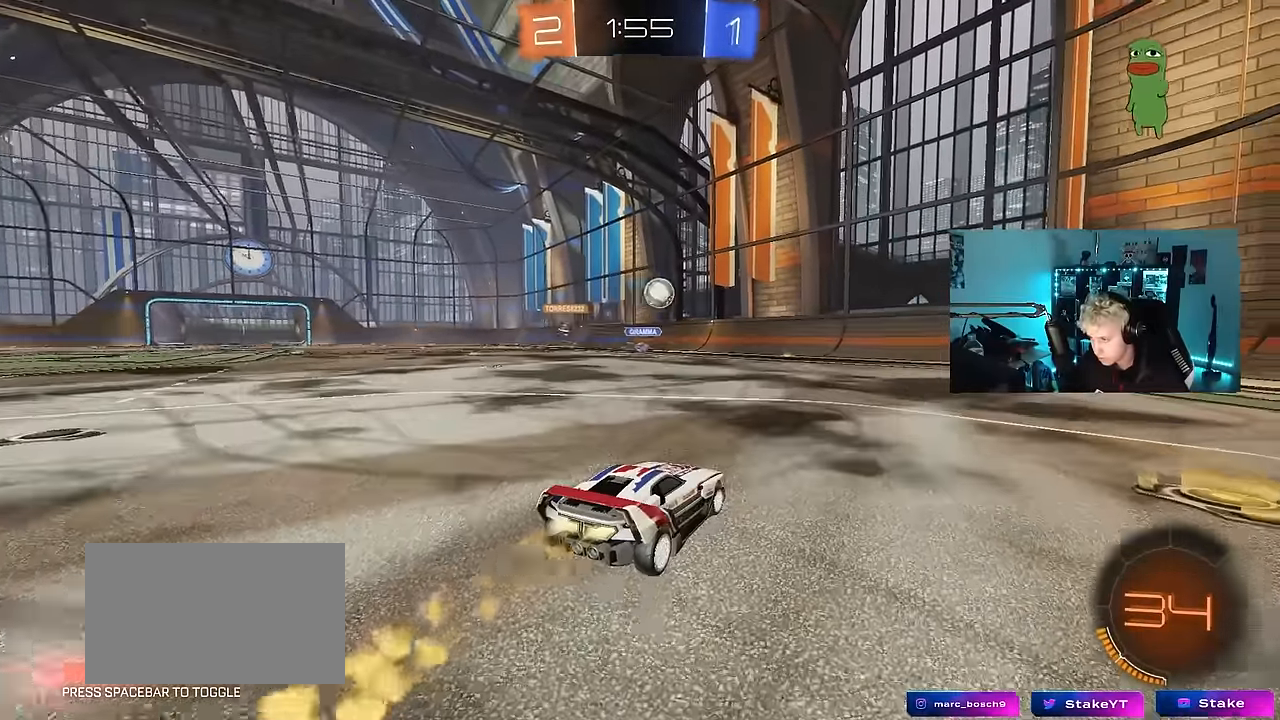
{"keys": ["w"], "mouse": ["left"], "mouse_move": "still", "events": [[17, "d", "down"], [250, "d", "up"]]}
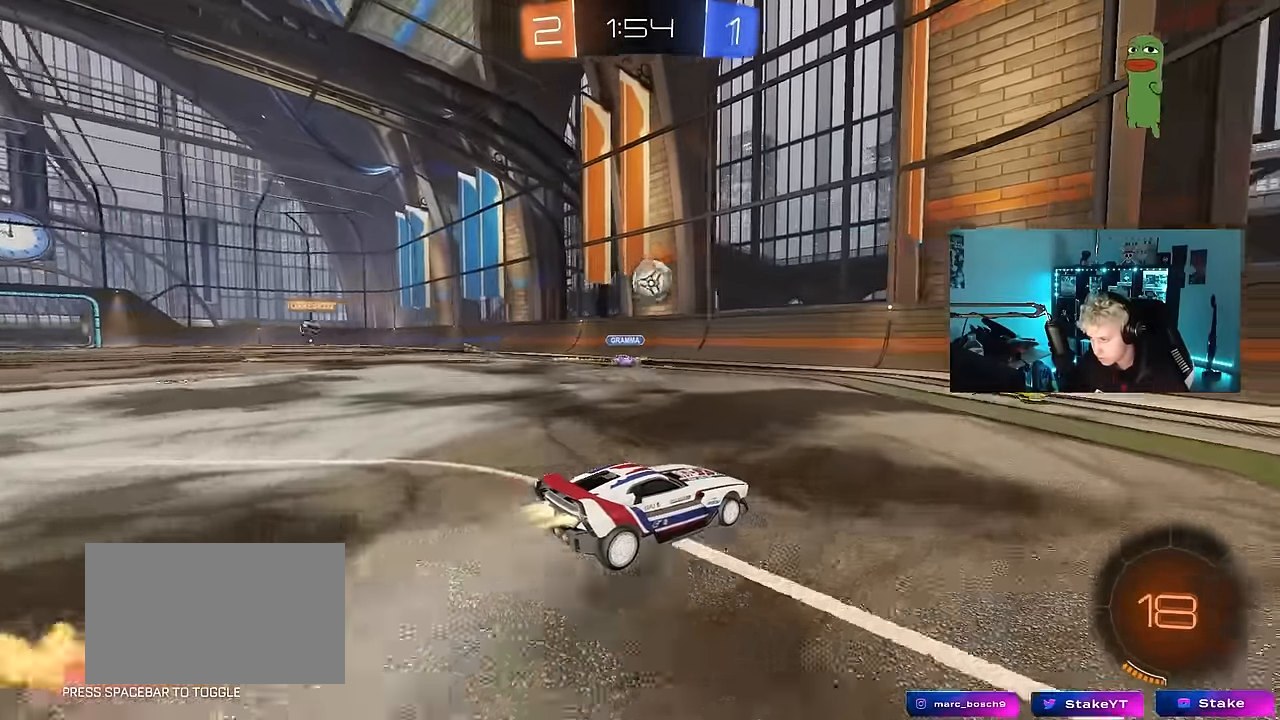
{"keys": ["d", "shift", "w"], "mouse": [], "mouse_move": "up", "events": [[267, "a", "down"], [300, "a", "up"], [350, "d", "down"], [400, "mouse_left", "up"], [400, "shift", "down"]]}
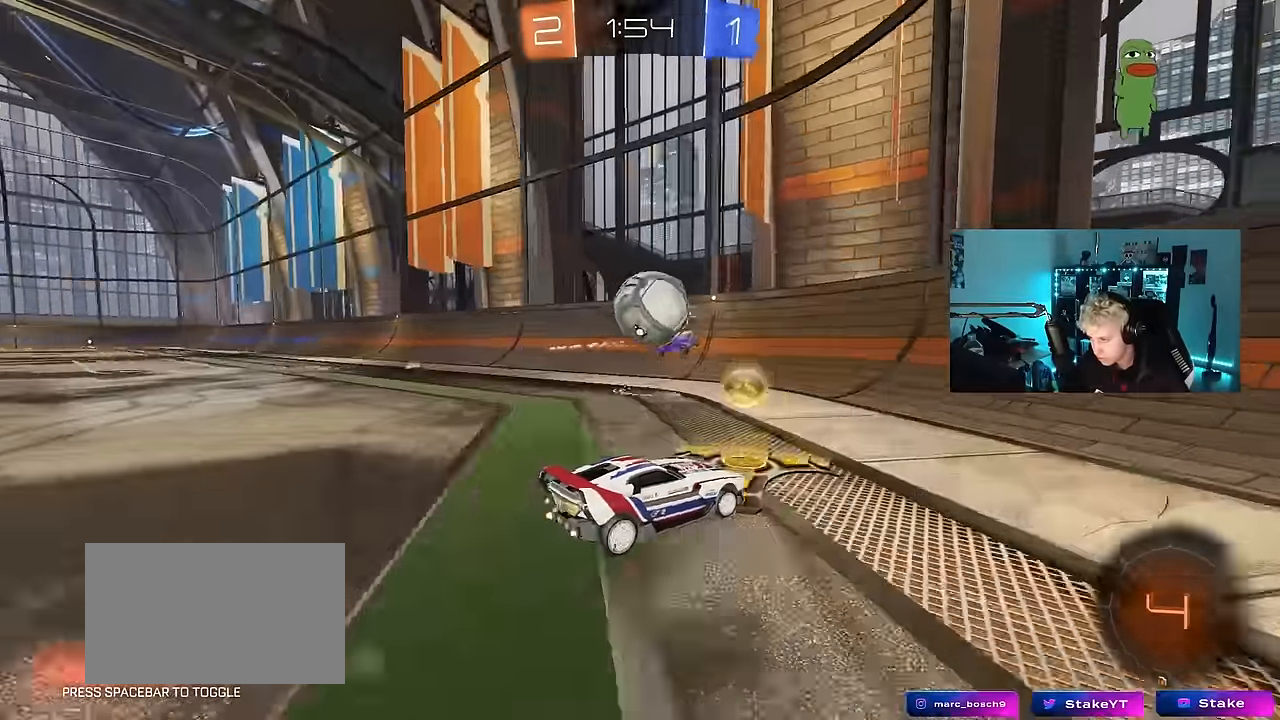
{"keys": ["d", "w"], "mouse": ["left"], "mouse_move": "still", "events": [[50, "shift", "up"], [367, "shift", "down"], [467, "mouse_left", "down"], [467, "shift", "up"]]}
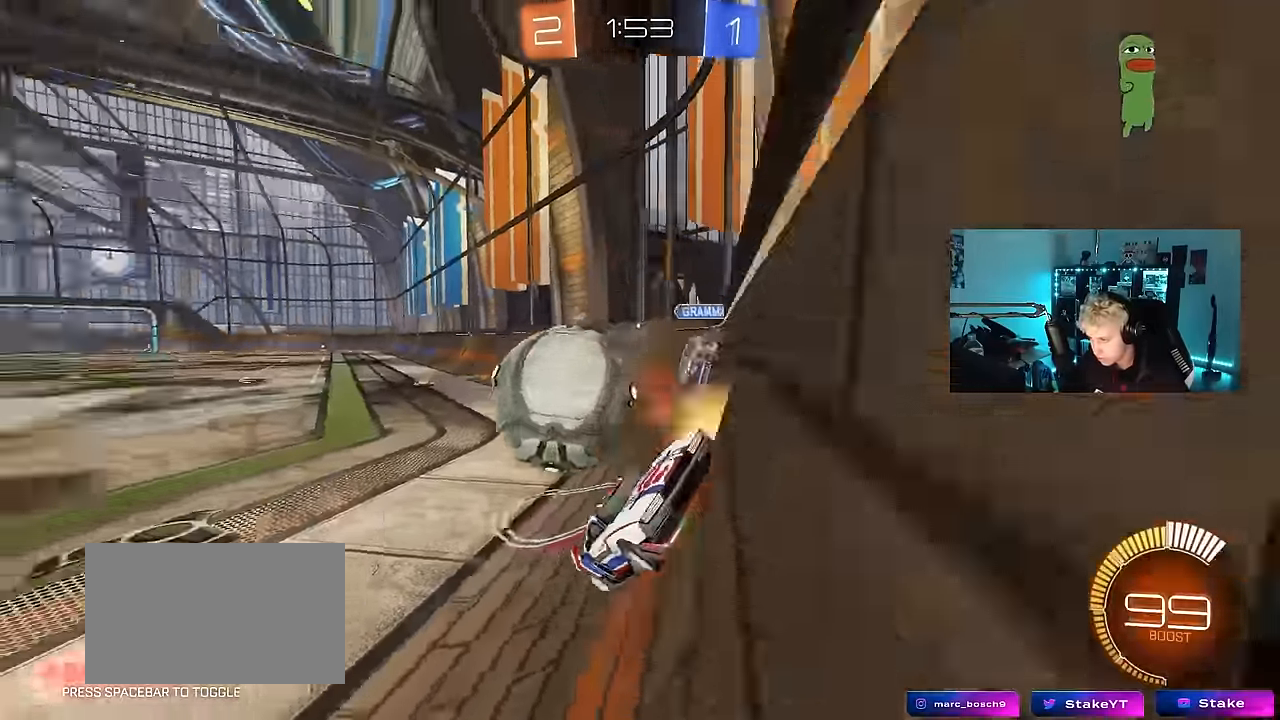
{"keys": ["w"], "mouse": [], "mouse_move": "still", "events": [[383, "d", "up"], [383, "mouse_left", "up"]]}
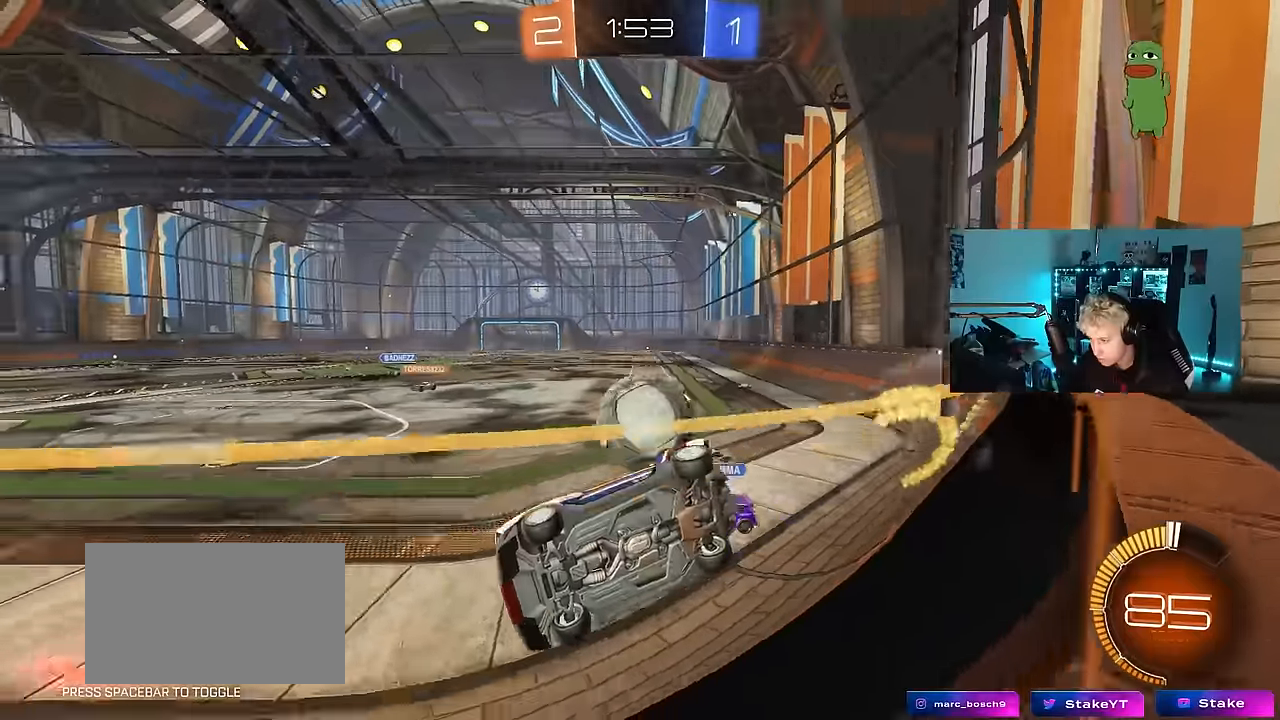
{"keys": ["w"], "mouse": [], "mouse_move": "still", "events": [[17, "a", "down"], [117, "mouse_left", "down"], [217, "a", "up"], [317, "mouse_left", "up"], [350, "d", "down"], [500, "d", "up"]]}
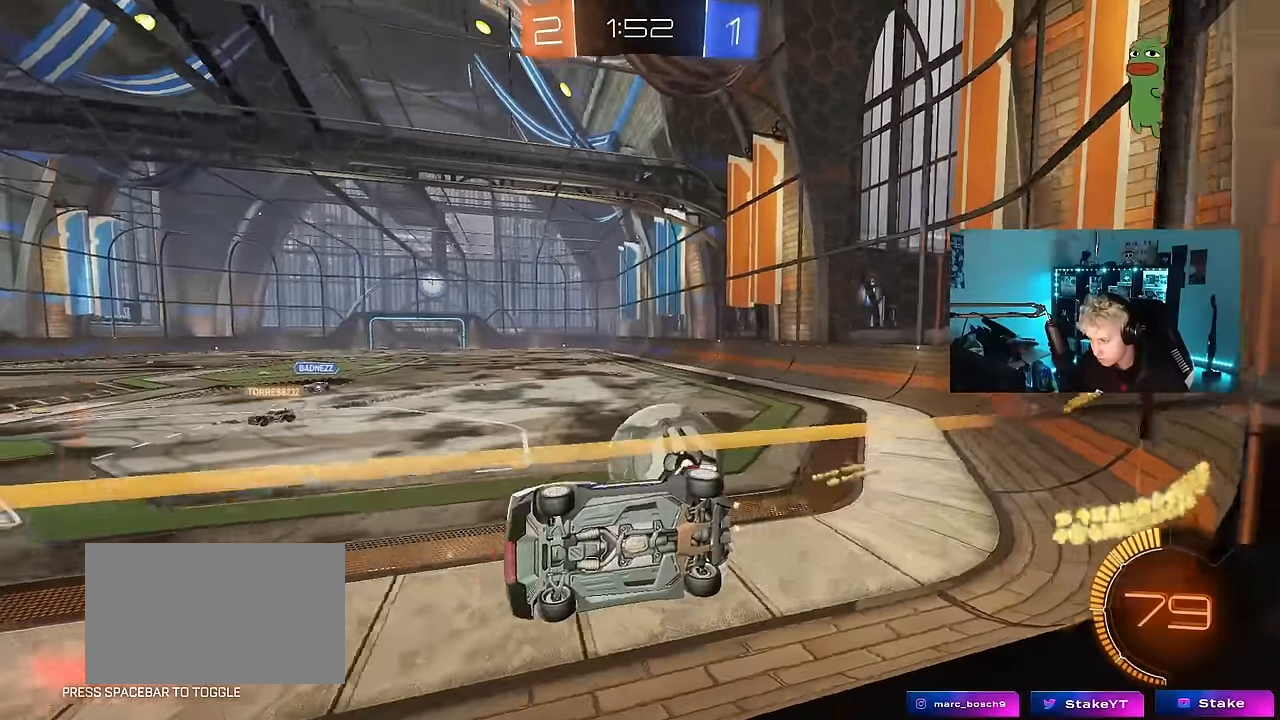
{"keys": ["s"], "mouse": ["right"], "mouse_move": "still", "events": [[133, "w", "up"], [183, "d", "down"], [183, "s", "down"], [417, "d", "up"], [417, "mouse_right", "down"]]}
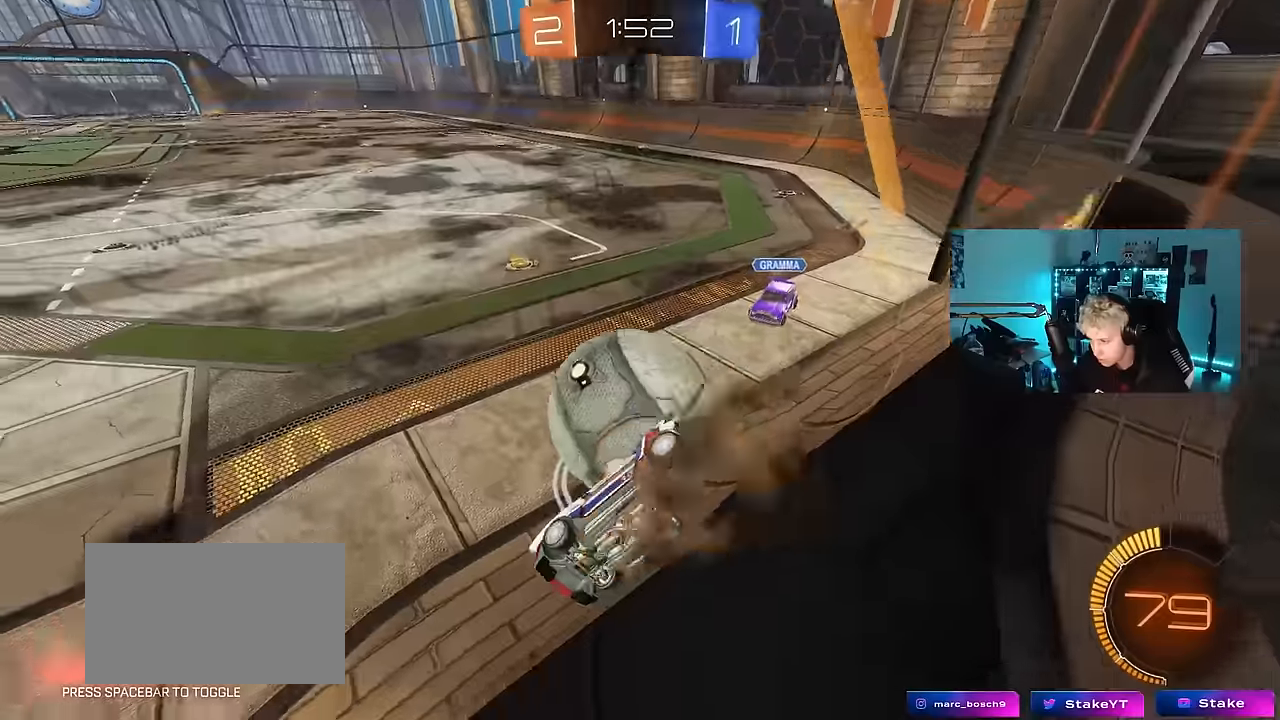
{"keys": ["a", "w"], "mouse": ["left"], "mouse_move": "still", "events": [[16, "d", "down"], [50, "d", "up"], [50, "mouse_right", "up"], [100, "a", "down"], [150, "shift", "down"], [250, "mouse_left", "down"], [383, "s", "up"], [433, "shift", "up"], [483, "w", "down"]]}
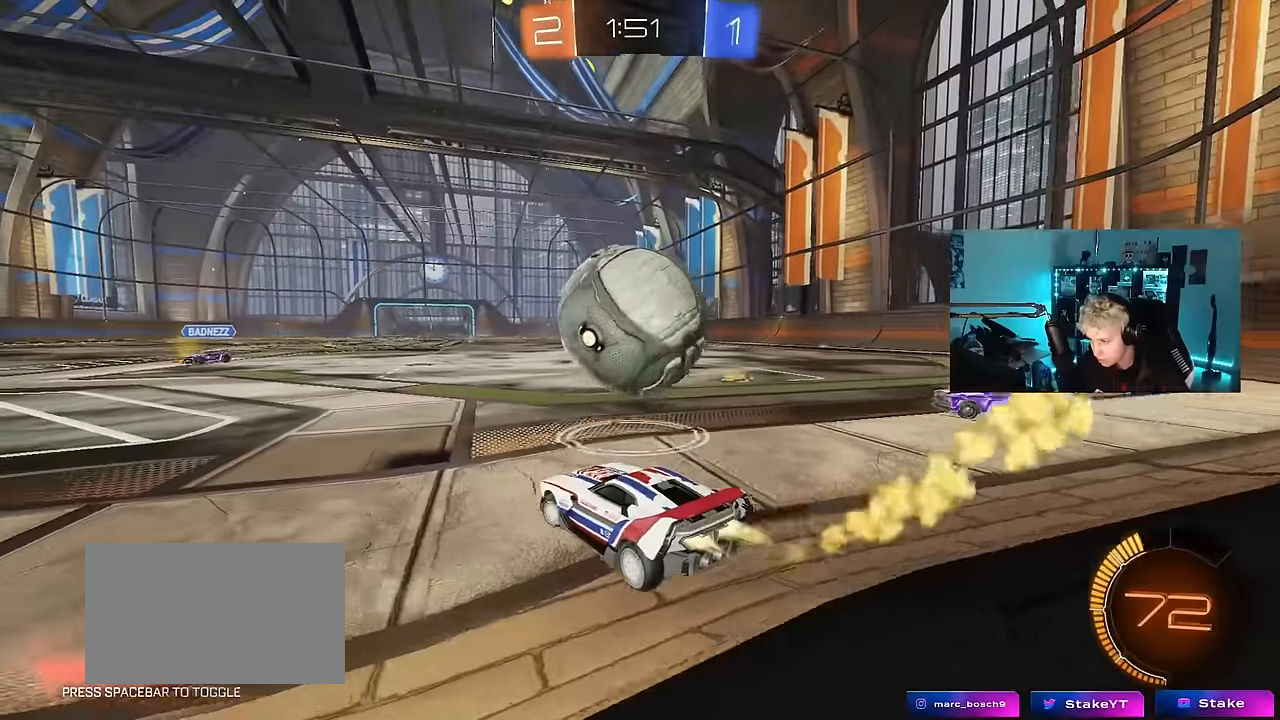
{"keys": ["w"], "mouse": ["left"], "mouse_move": "still", "events": [[16, "a", "up"], [16, "d", "down"], [116, "d", "up"], [166, "d", "down"], [266, "d", "up"]]}
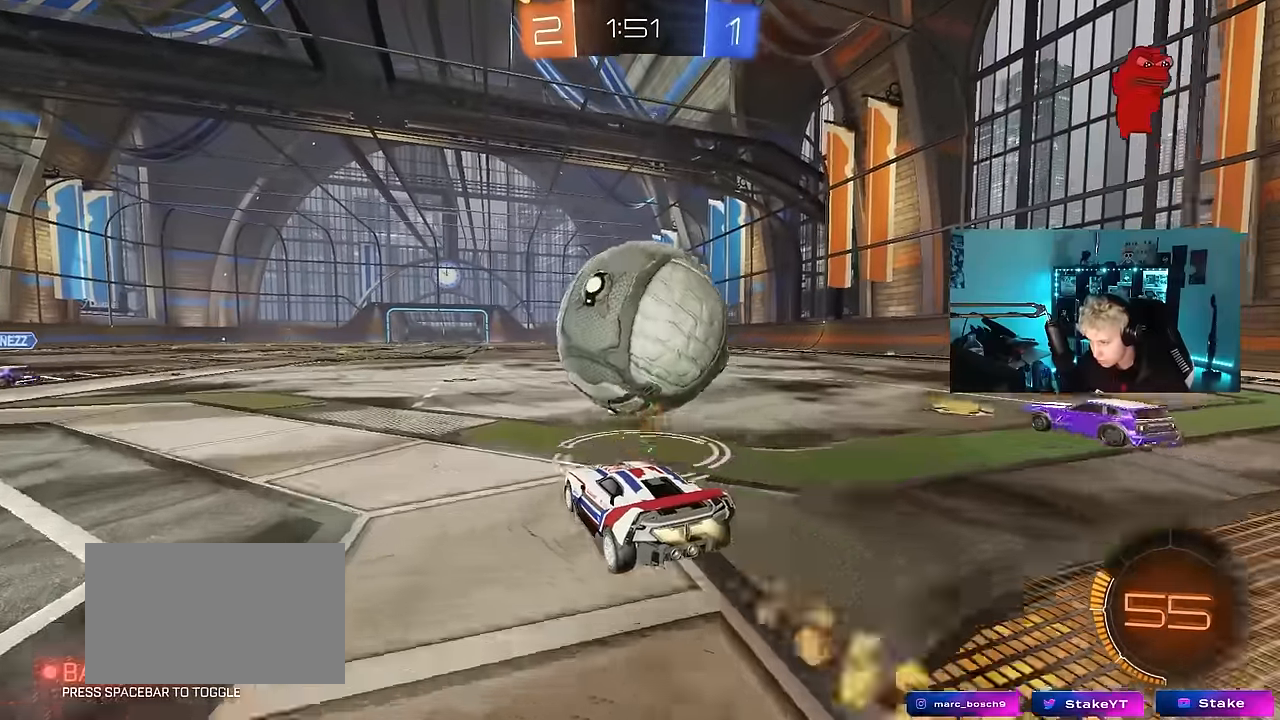
{"keys": ["a", "w"], "mouse": ["left"], "mouse_move": "still", "events": [[50, "d", "down"], [83, "d", "up"], [183, "mouse_left", "up"], [283, "w", "up"], [316, "a", "down"], [316, "w", "down"], [366, "a", "up"], [466, "a", "down"], [466, "mouse_left", "down"]]}
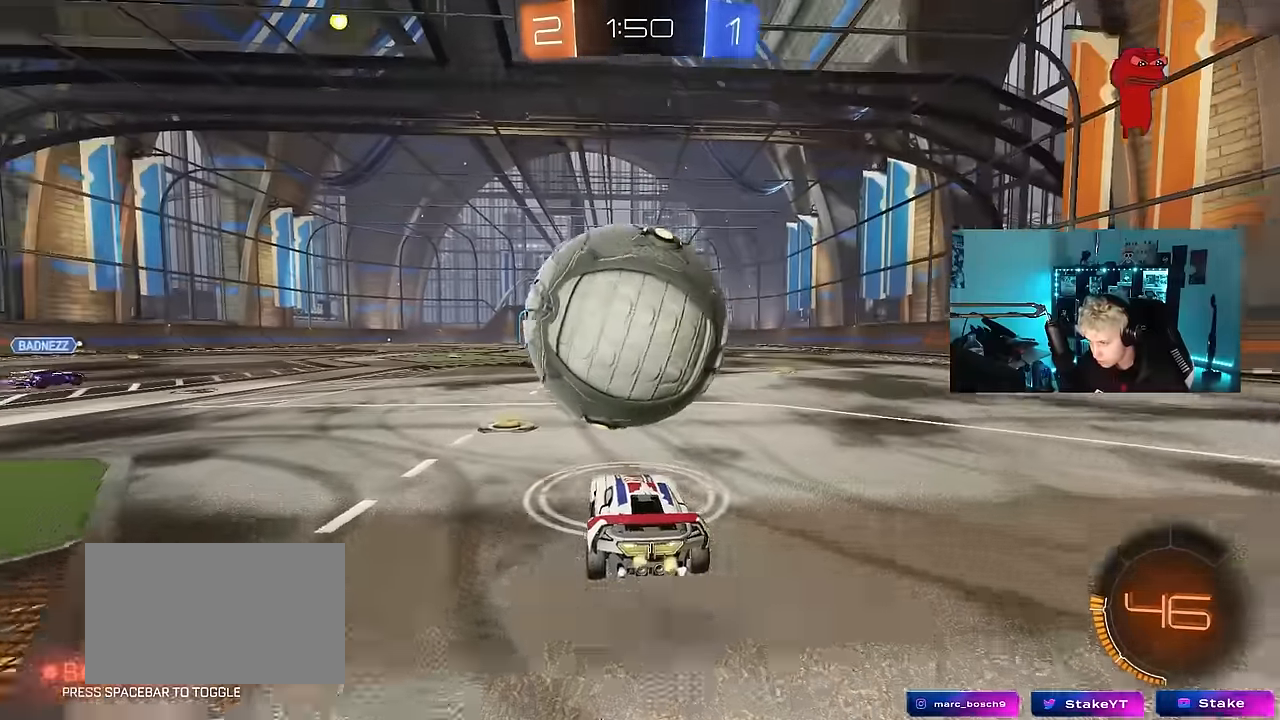
{"keys": ["w"], "mouse": [], "mouse_move": "still", "events": [[16, "a", "up"], [50, "mouse_left", "up"], [100, "space", "down"], [150, "a", "down"], [200, "a", "up"], [200, "mouse_left", "down"], [250, "space", "up"], [283, "mouse_left", "up"]]}
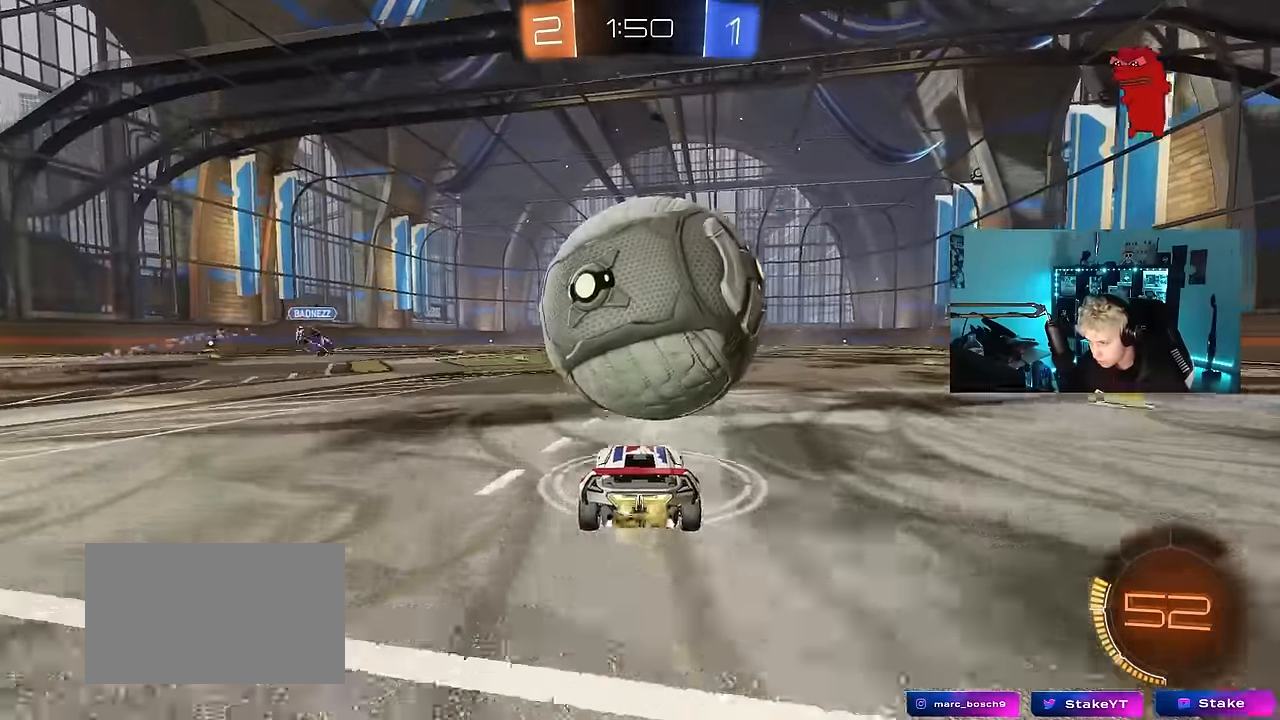
{"keys": ["d", "q", "s"], "mouse": ["left"], "mouse_move": "still", "events": [[33, "mouse_right", "down"], [33, "w", "up"], [66, "d", "down"], [66, "q", "down"], [216, "s", "down"], [250, "mouse_right", "up"], [500, "mouse_left", "down"]]}
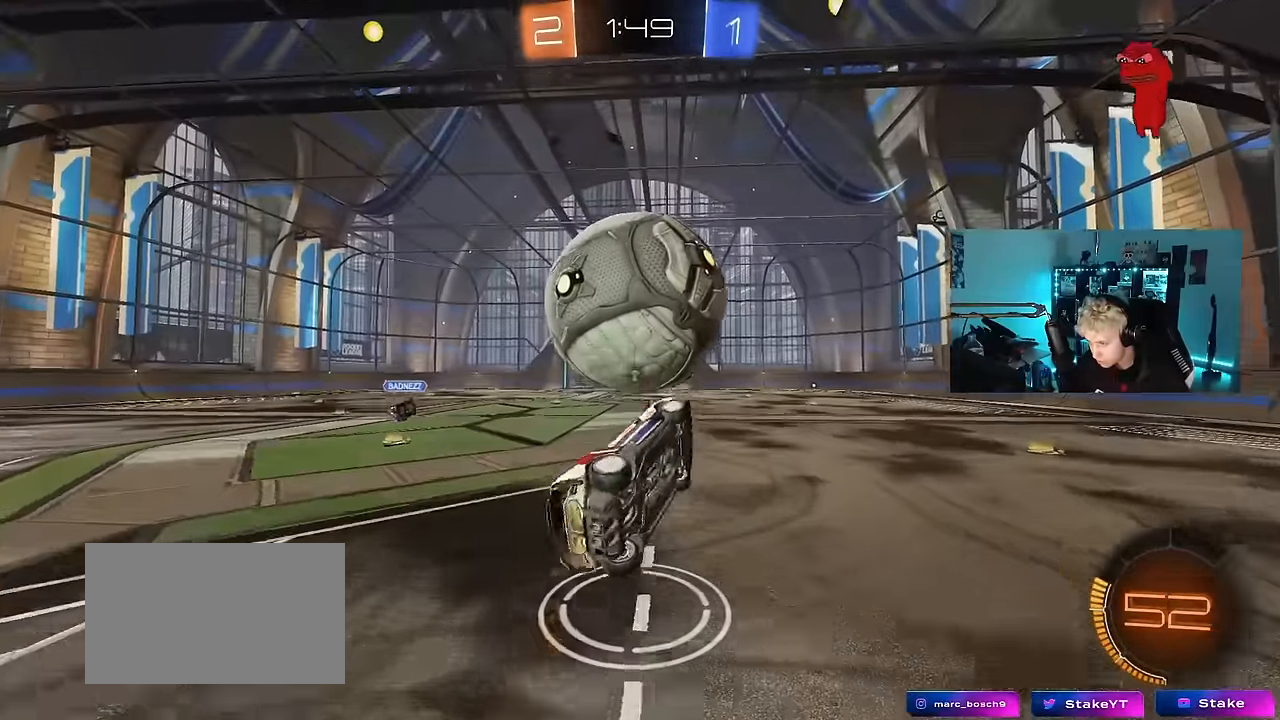
{"keys": ["d", "s"], "mouse": ["left"], "mouse_move": "still", "events": [[33, "q", "up"], [133, "s", "up"], [183, "shift", "down"], [233, "mouse_left", "up"], [233, "shift", "up"], [416, "mouse_left", "down"], [466, "s", "down"]]}